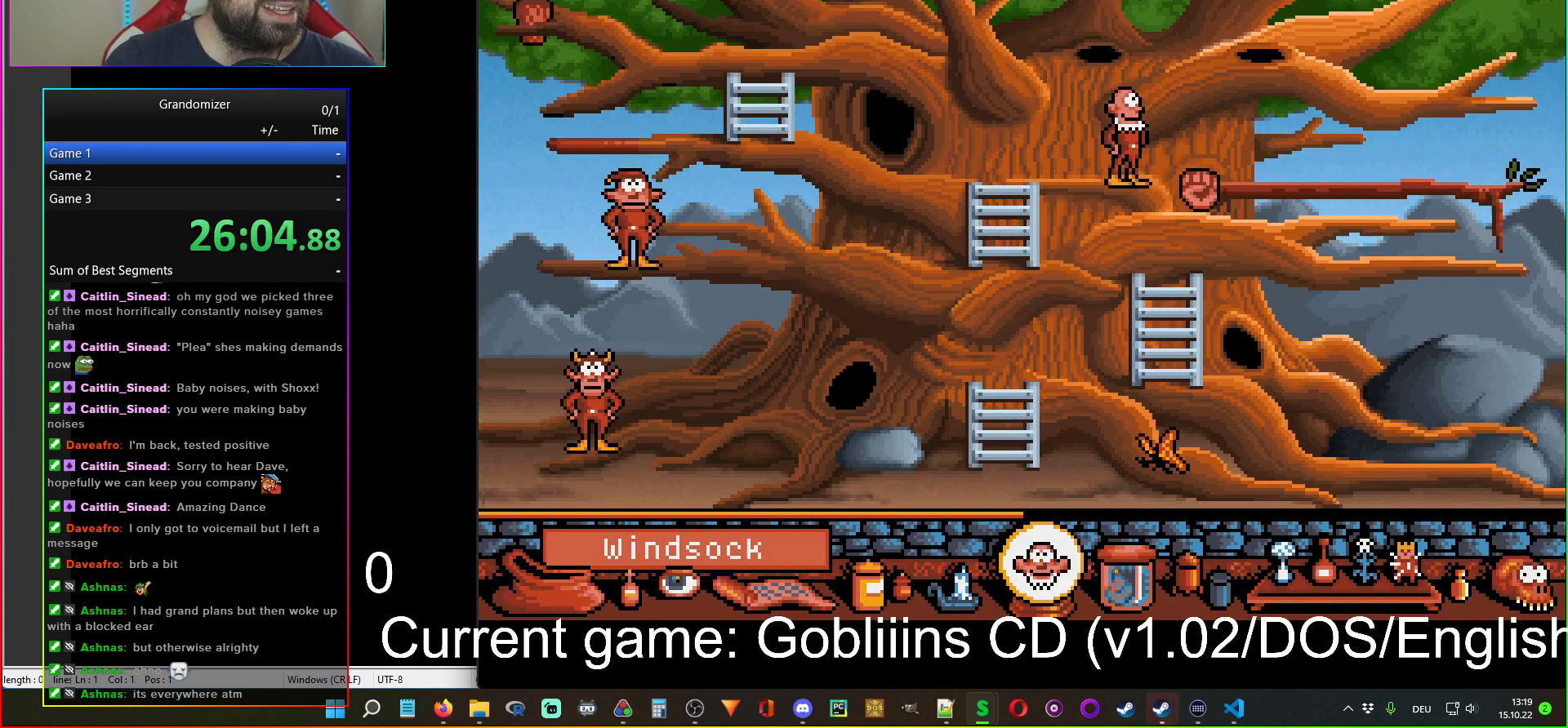
Gameplay with keyboard and mouse; each line is a JSON object with the keys and mouse buttons held at the frame after it. "events" lists presses ("down") and releases ("up") of "mouse_left", "mouse_wheel" and "mouse_right" between this image and that frame as [ms after this image, input, new state], when the widget could be followed in between. "mouse_left", "mouse_wheel", "mouse_right" = the "left", "wheel", "right" buttons of the "mouse" list. No other keys are recorded. "wheel" means that the mouse wheel is clicked or scrolled. Mouse movement is not recorded.
{"keys": [], "mouse": [], "events": []}
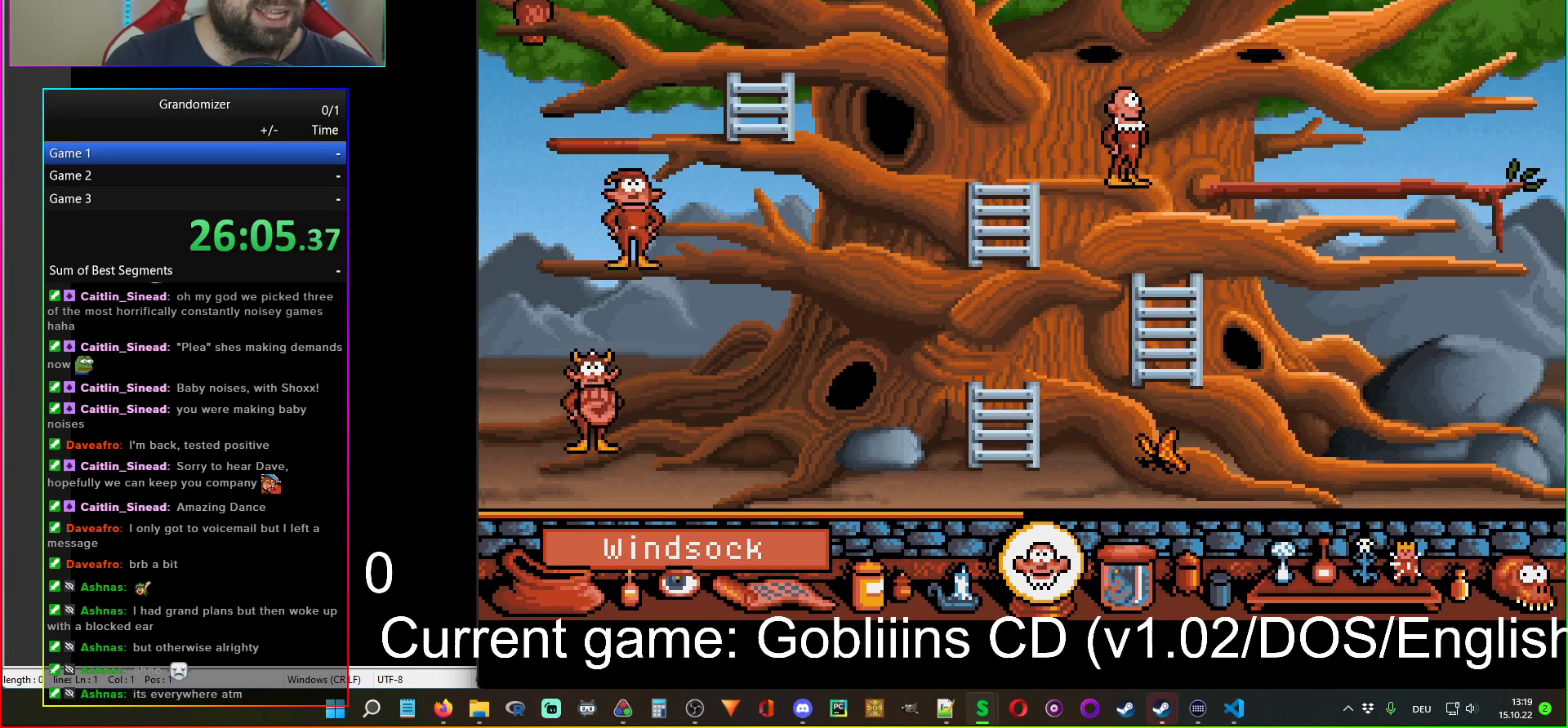
{"keys": [], "mouse": [], "events": [[117, "mouse_left", "down"], [200, "mouse_left", "up"]]}
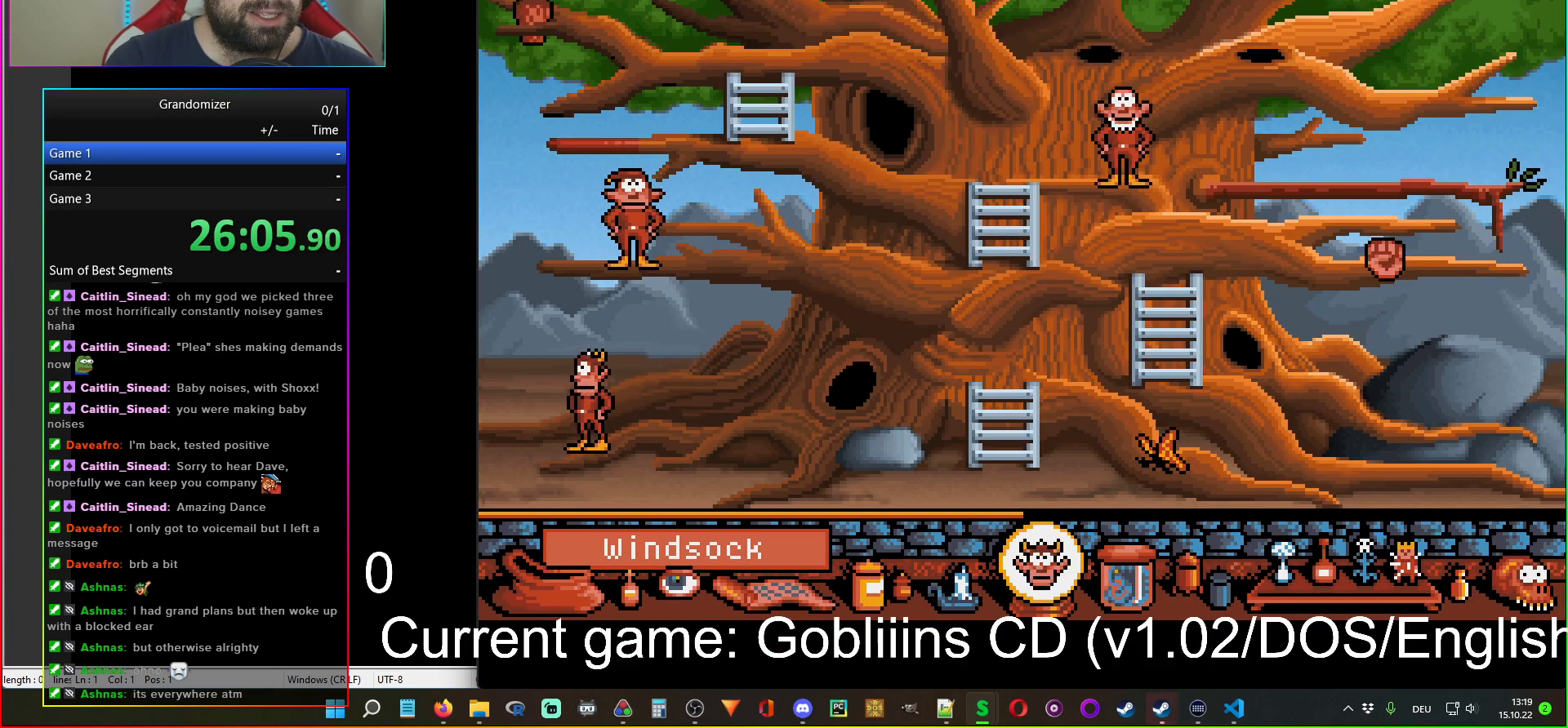
{"keys": [], "mouse": [], "events": []}
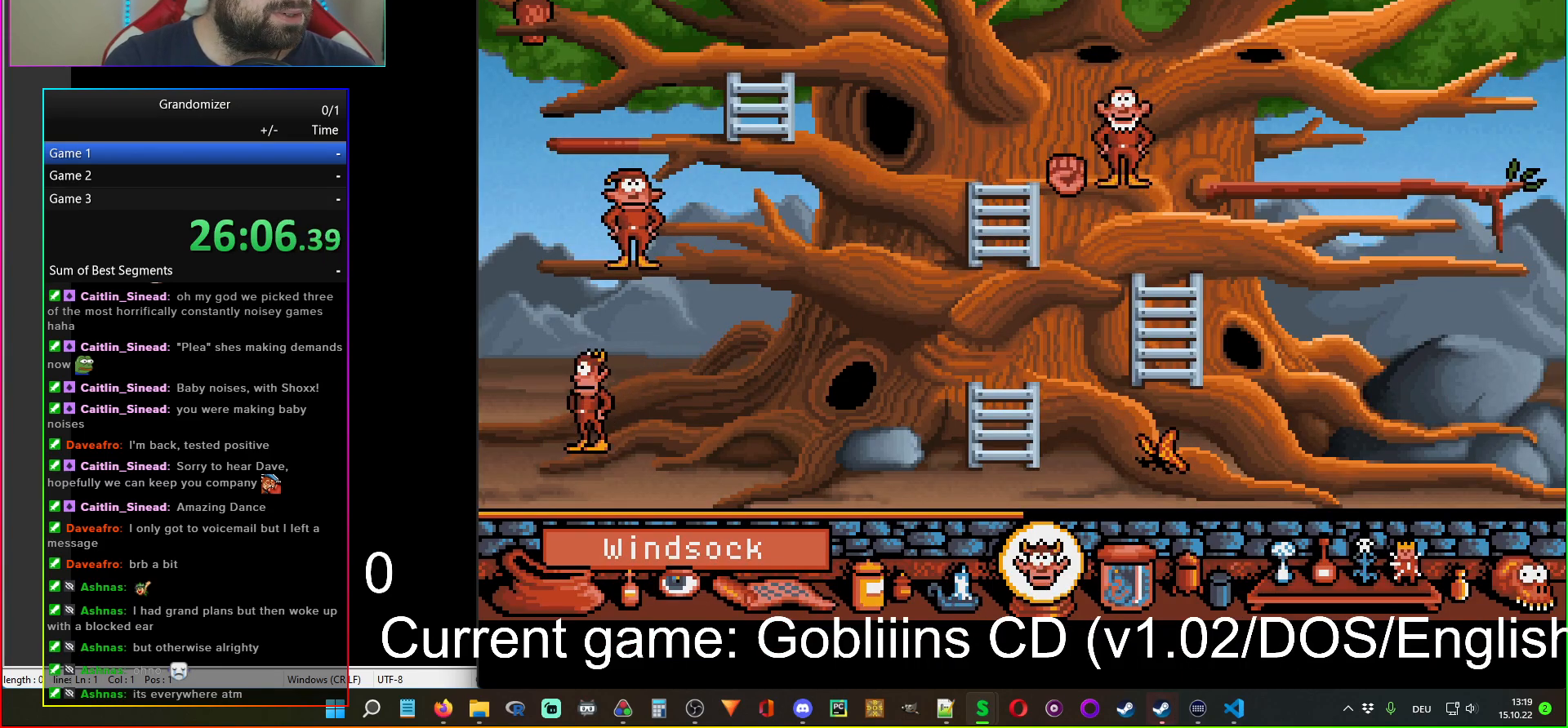
{"keys": [], "mouse": [], "events": [[300, "mouse_left", "down"], [367, "mouse_left", "up"]]}
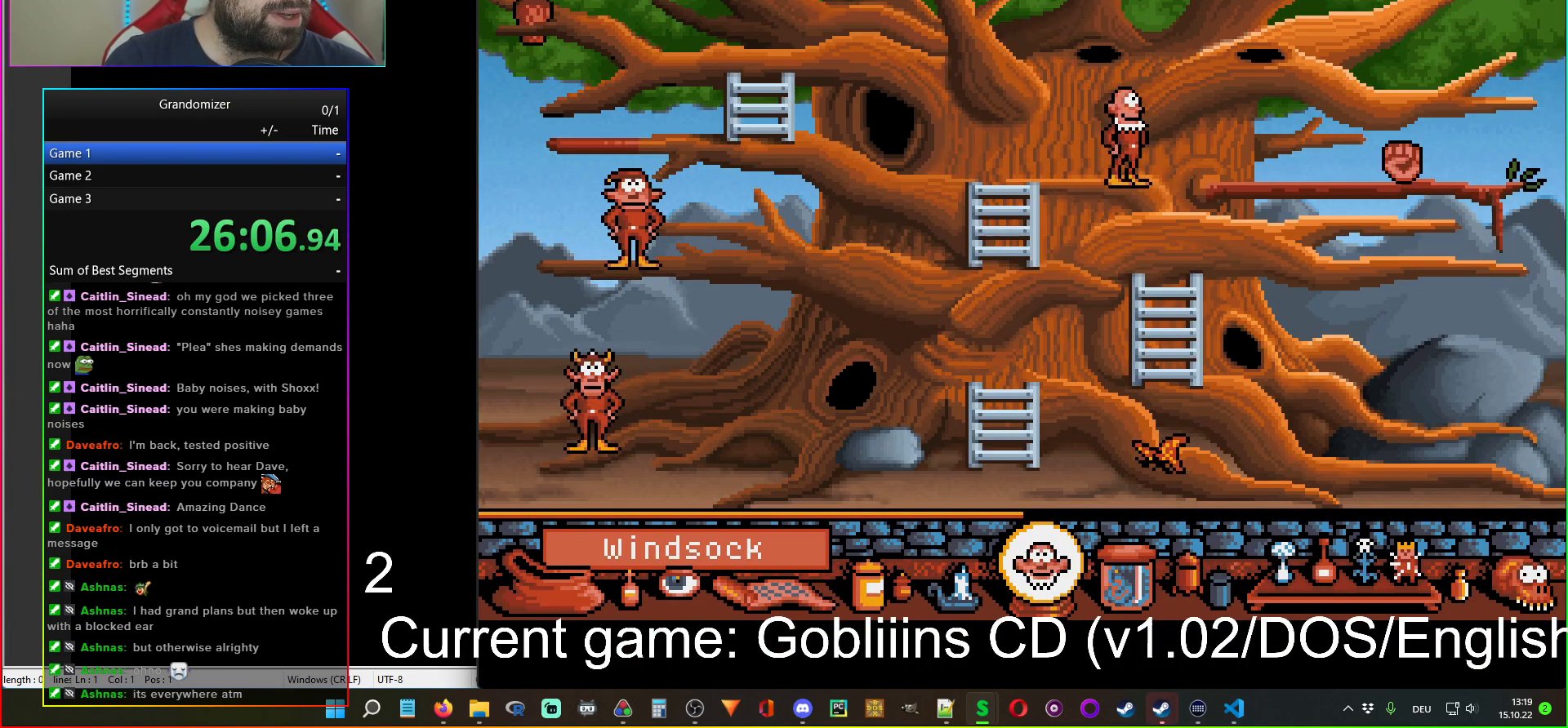
{"keys": [], "mouse": ["left"], "events": [[83, "mouse_right", "down"], [183, "mouse_right", "up"], [467, "mouse_left", "down"]]}
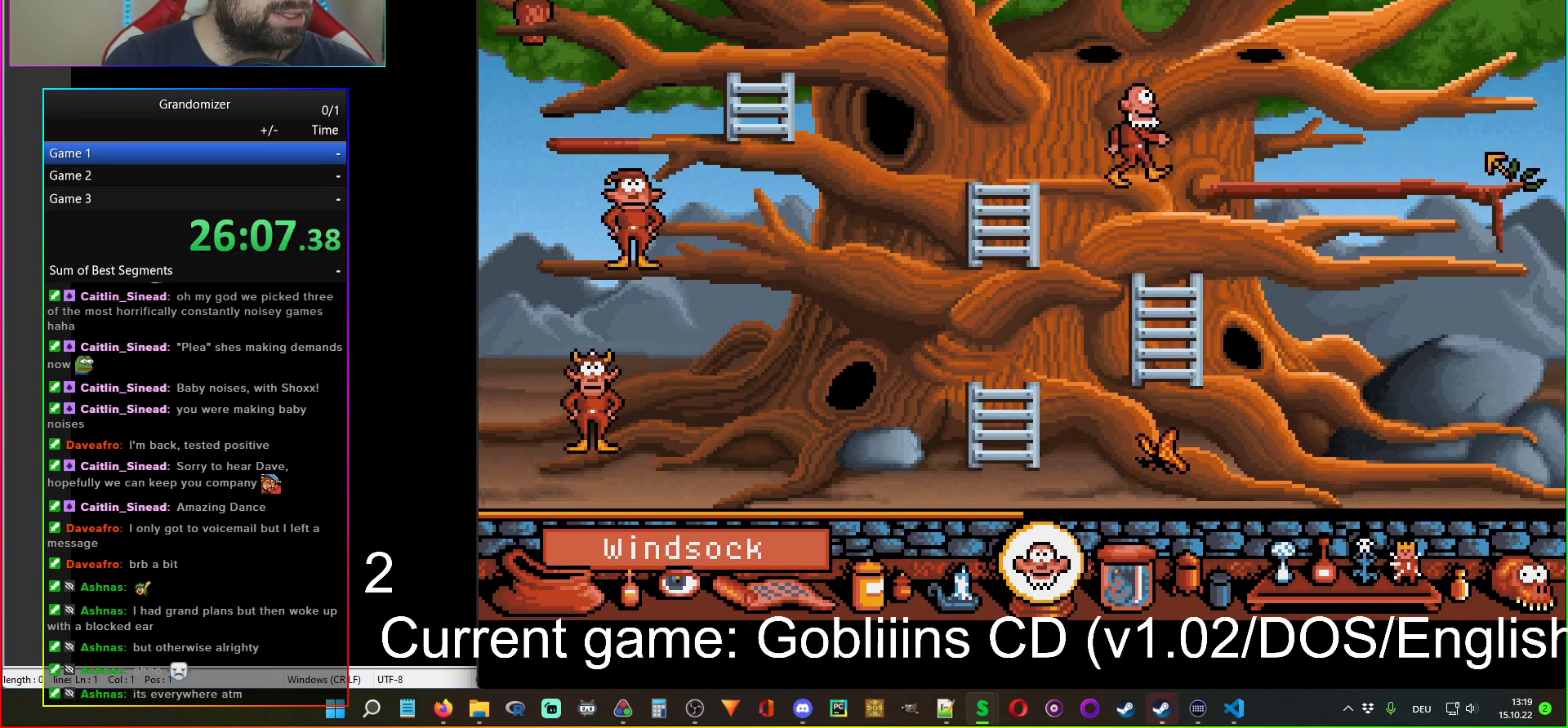
{"keys": [], "mouse": [], "events": [[83, "mouse_left", "up"]]}
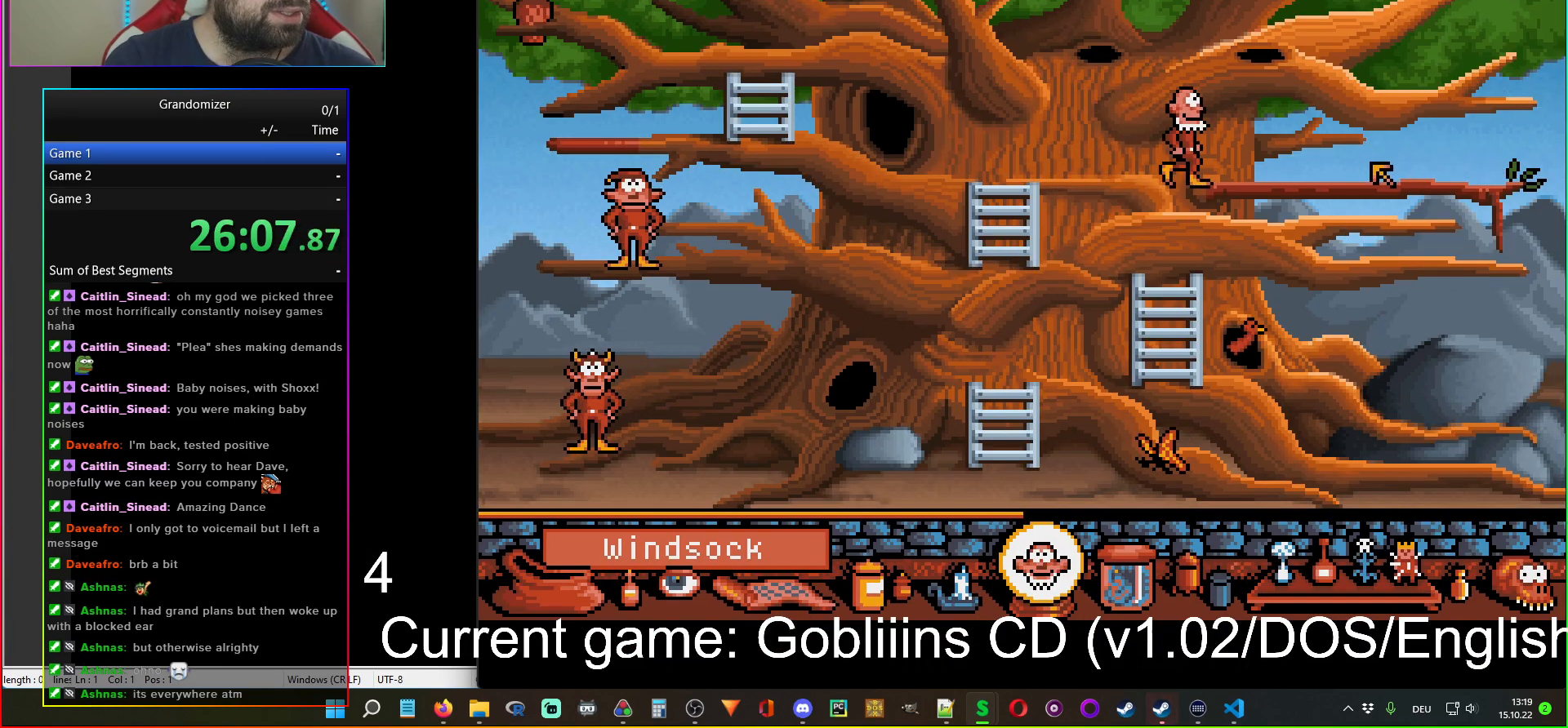
{"keys": [], "mouse": [], "events": []}
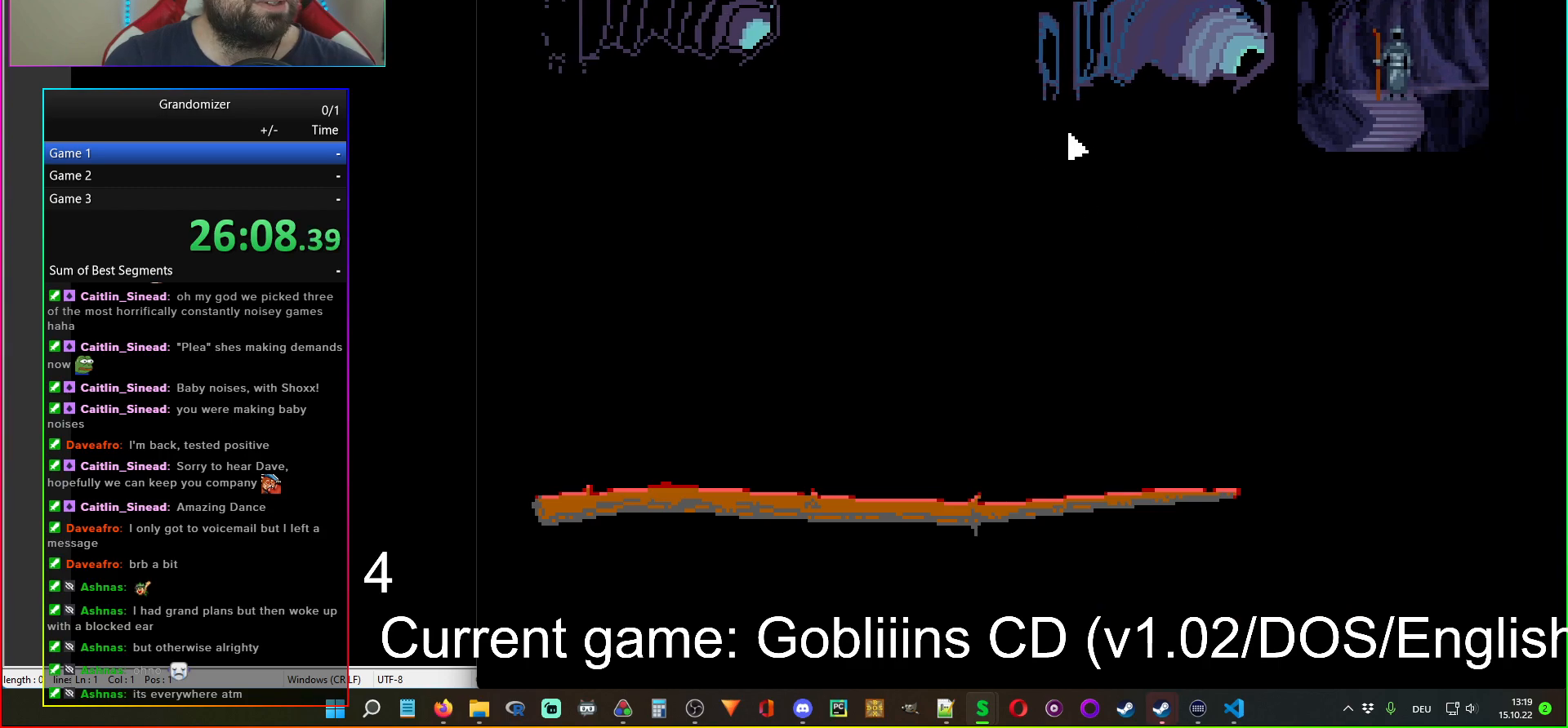
{"keys": [], "mouse": [], "events": []}
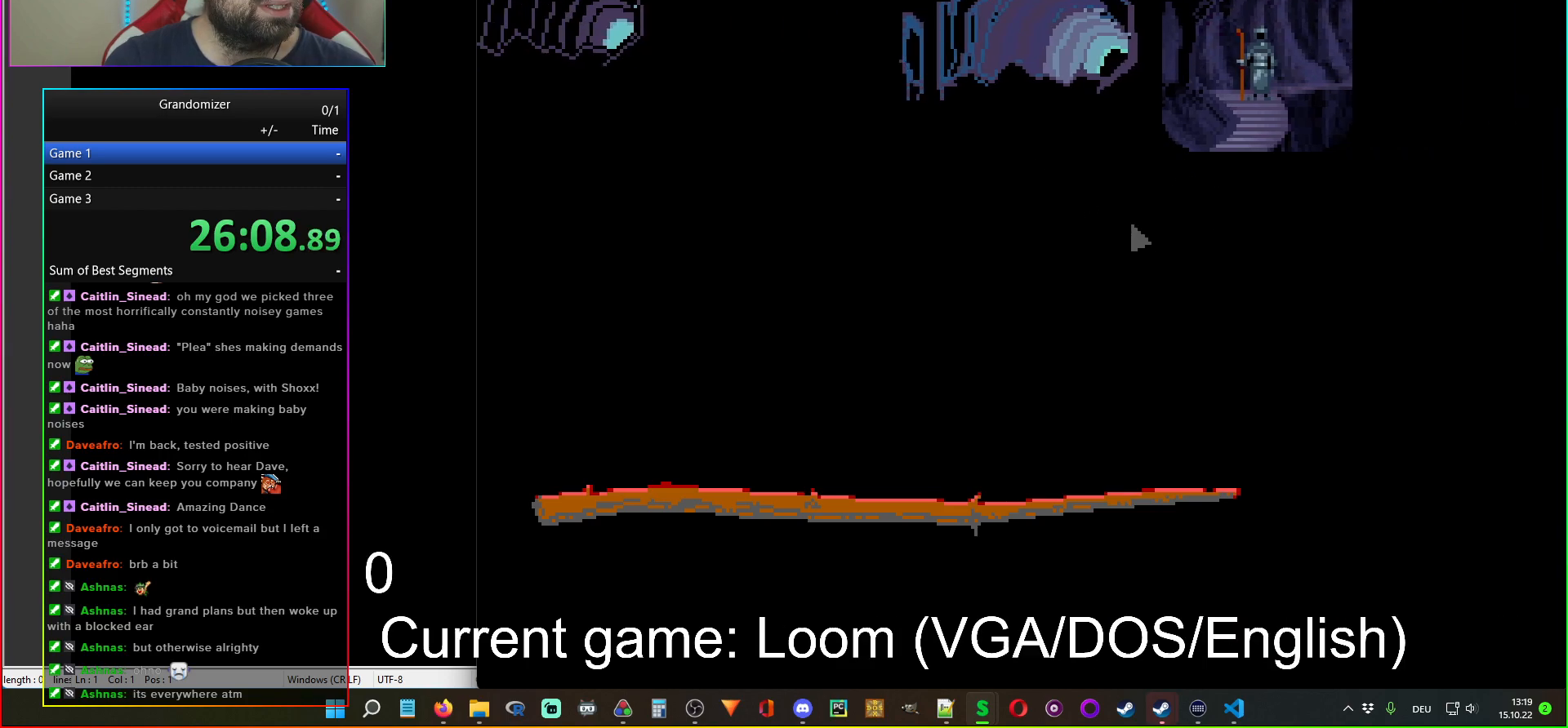
{"keys": [], "mouse": [], "events": [[50, "mouse_left", "down"], [167, "mouse_left", "up"]]}
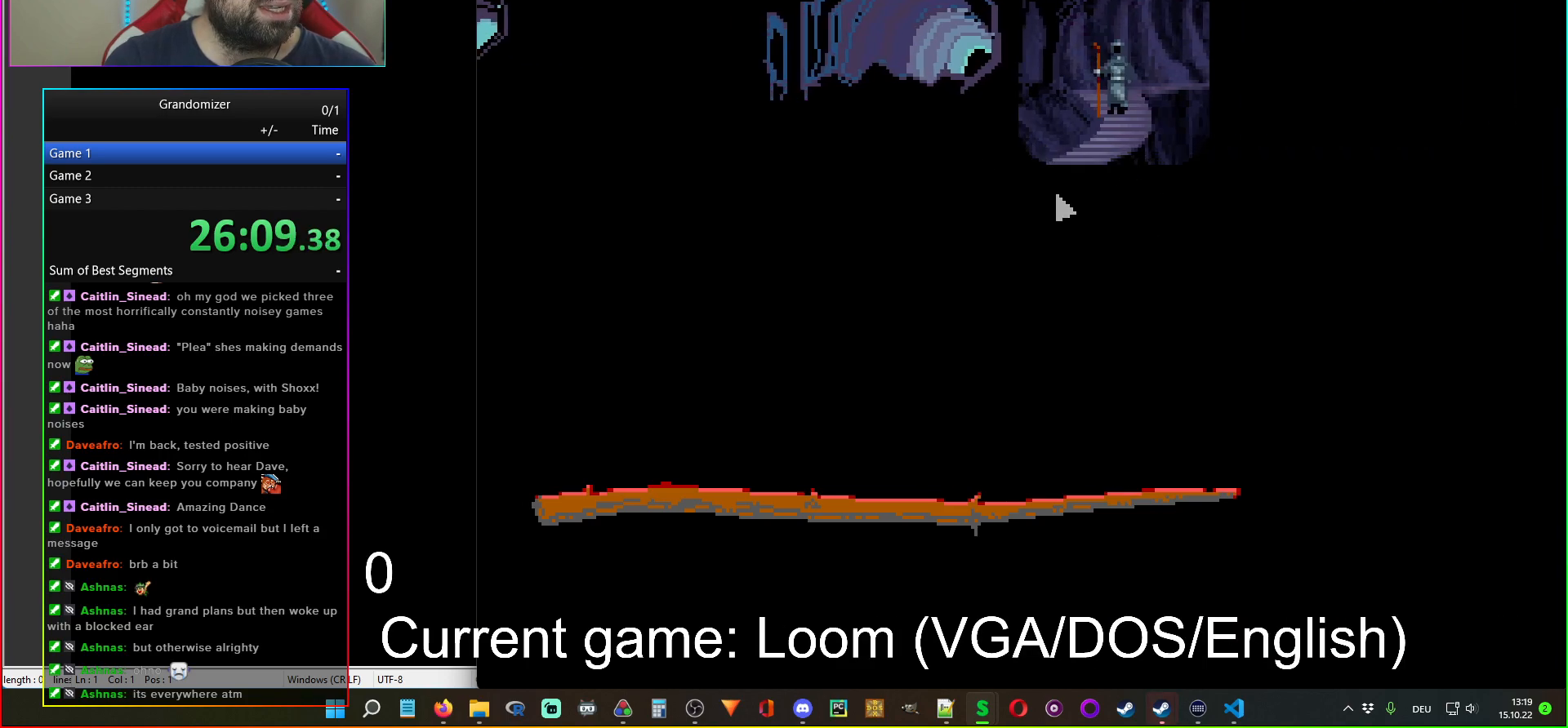
{"keys": [], "mouse": [], "events": []}
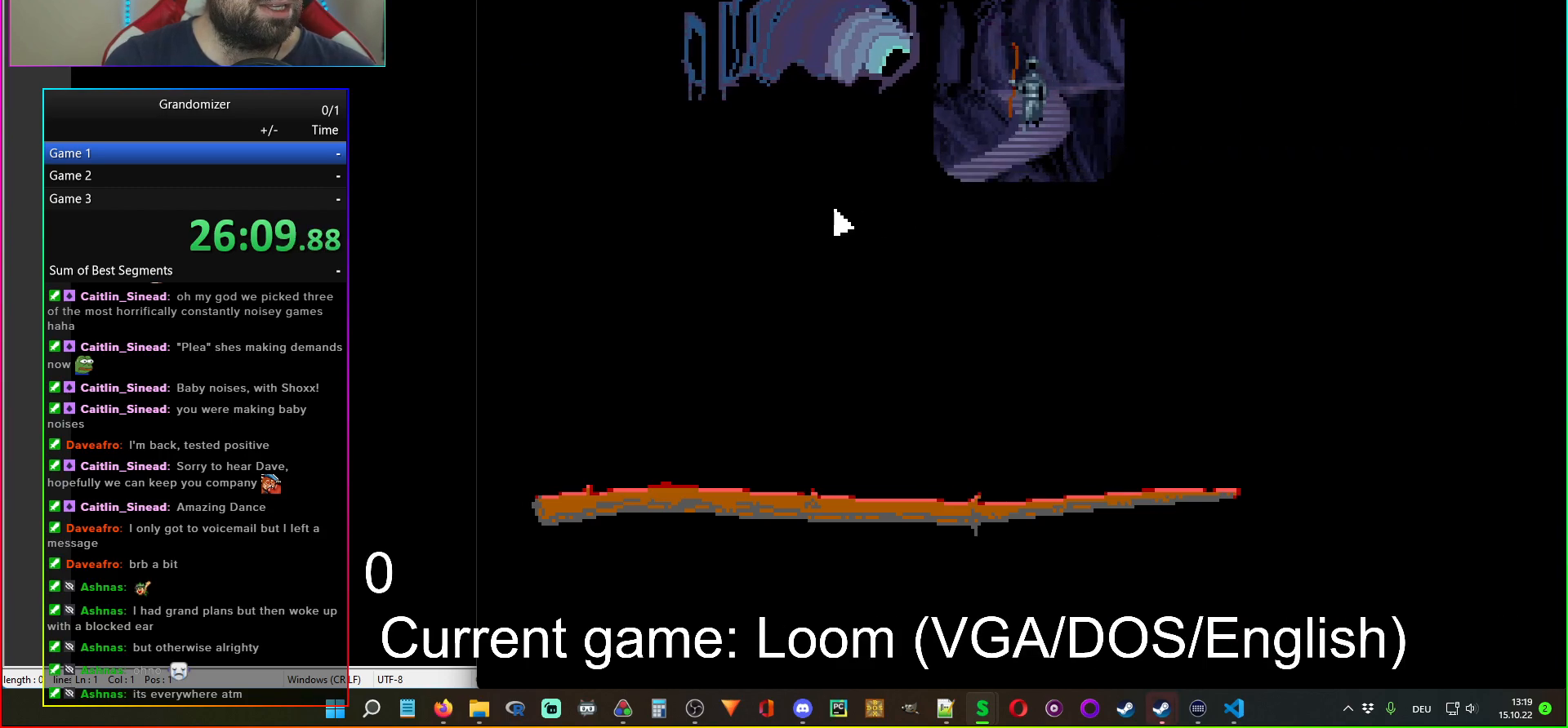
{"keys": [], "mouse": [], "events": []}
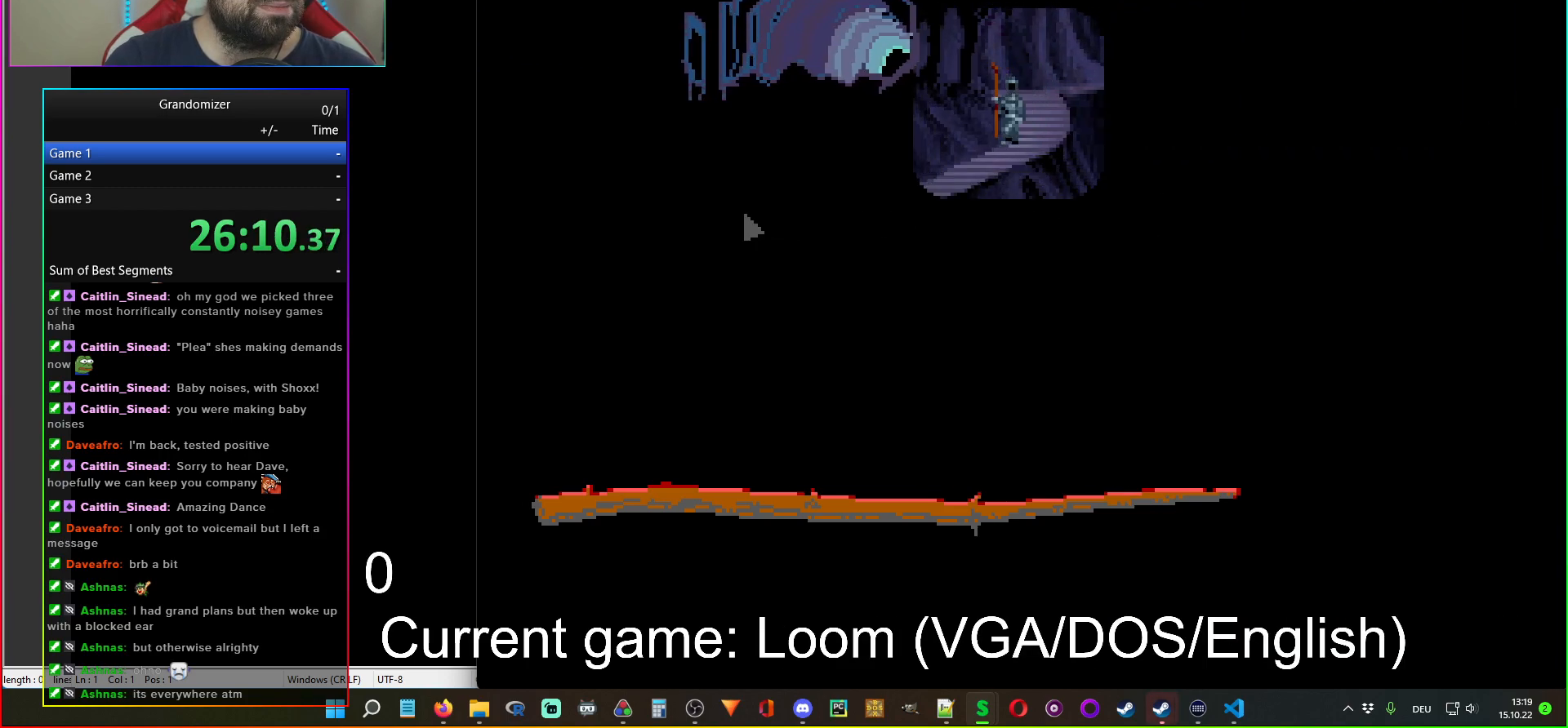
{"keys": [], "mouse": [], "events": []}
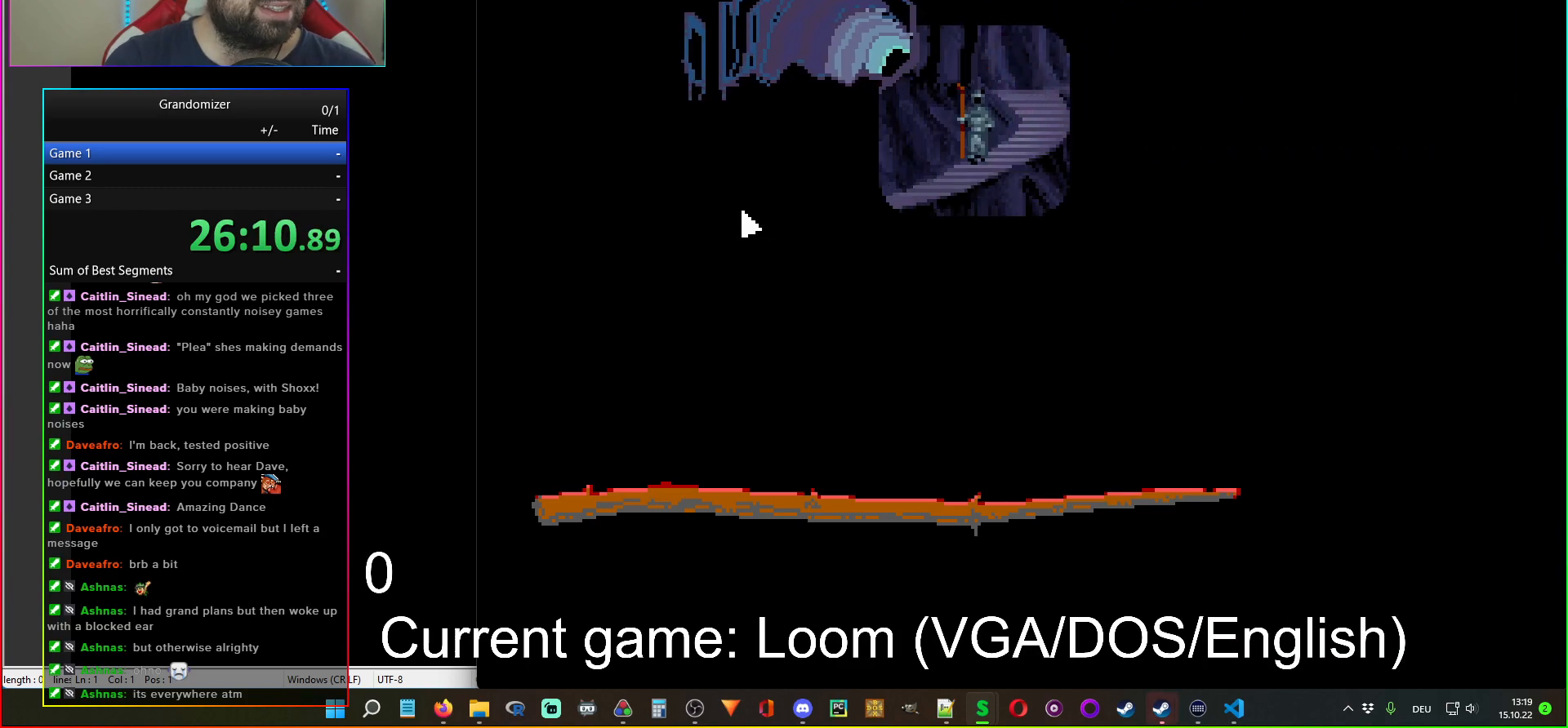
{"keys": [], "mouse": [], "events": []}
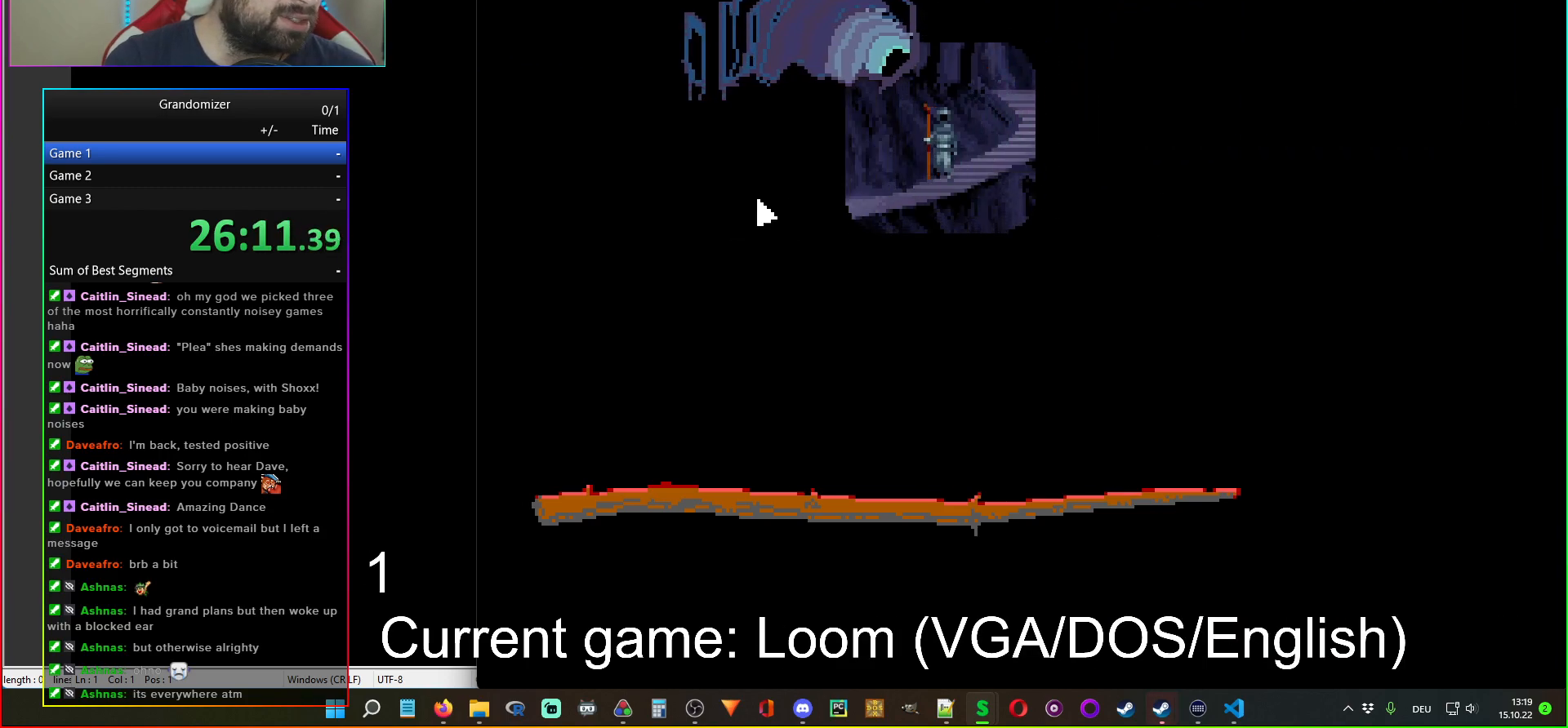
{"keys": [], "mouse": [], "events": []}
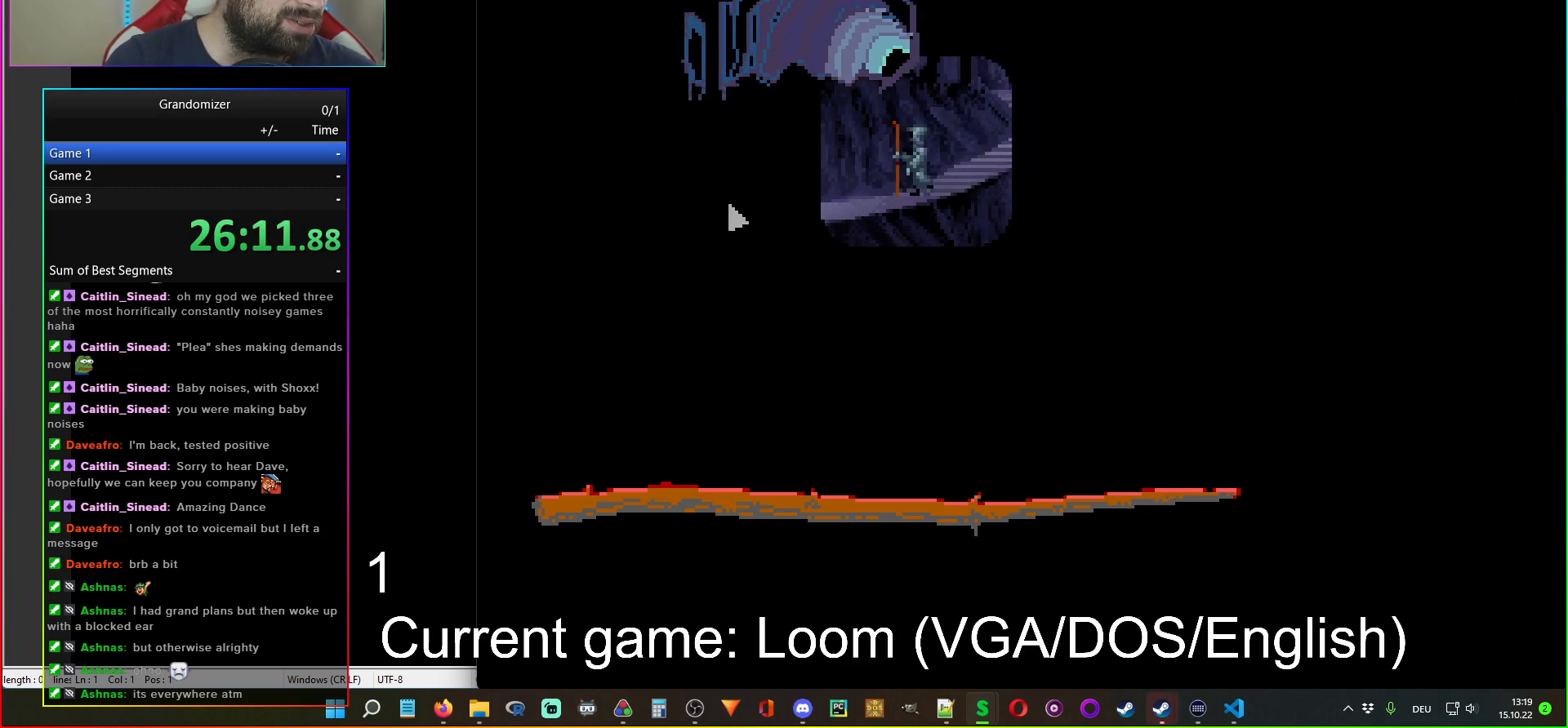
{"keys": [], "mouse": [], "events": [[233, "mouse_left", "down"], [317, "mouse_left", "up"]]}
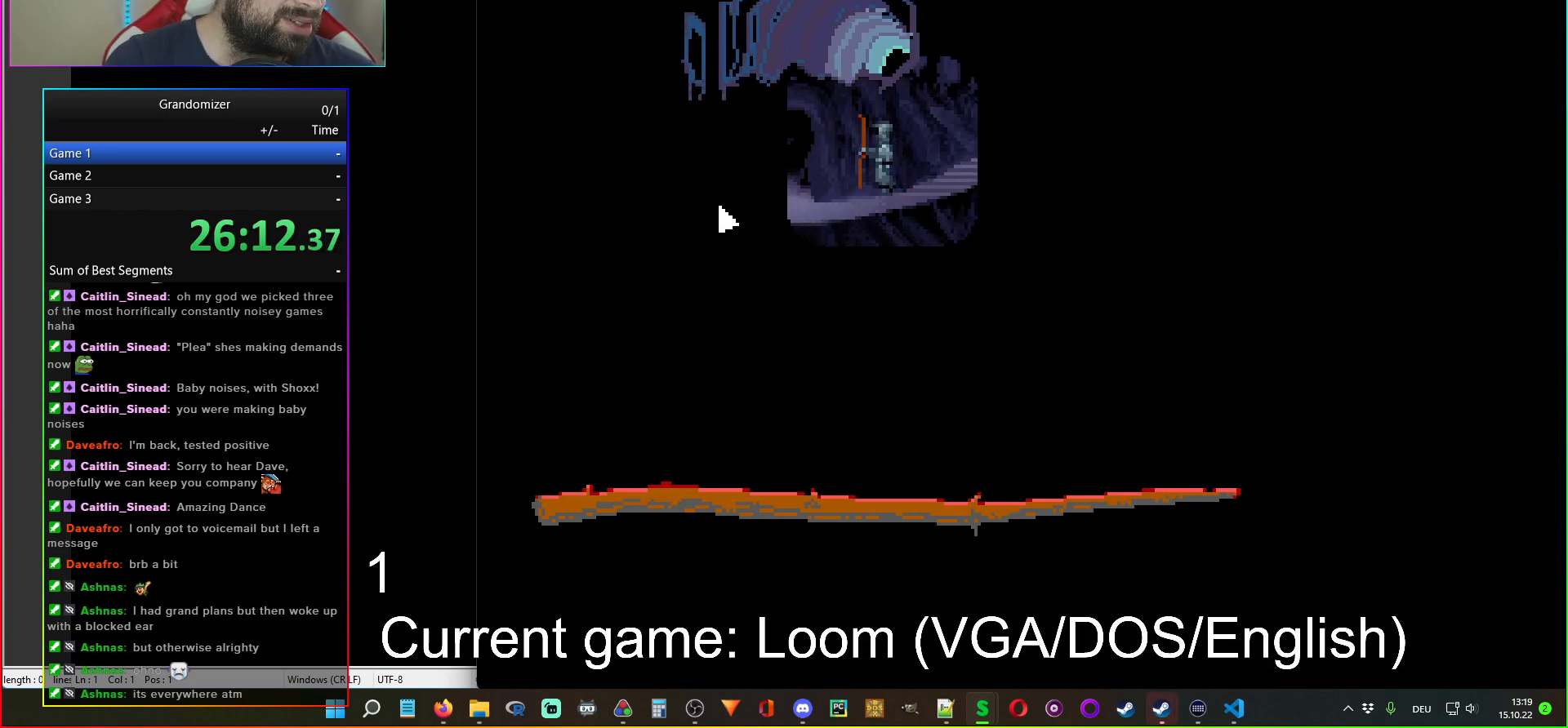
{"keys": [], "mouse": [], "events": []}
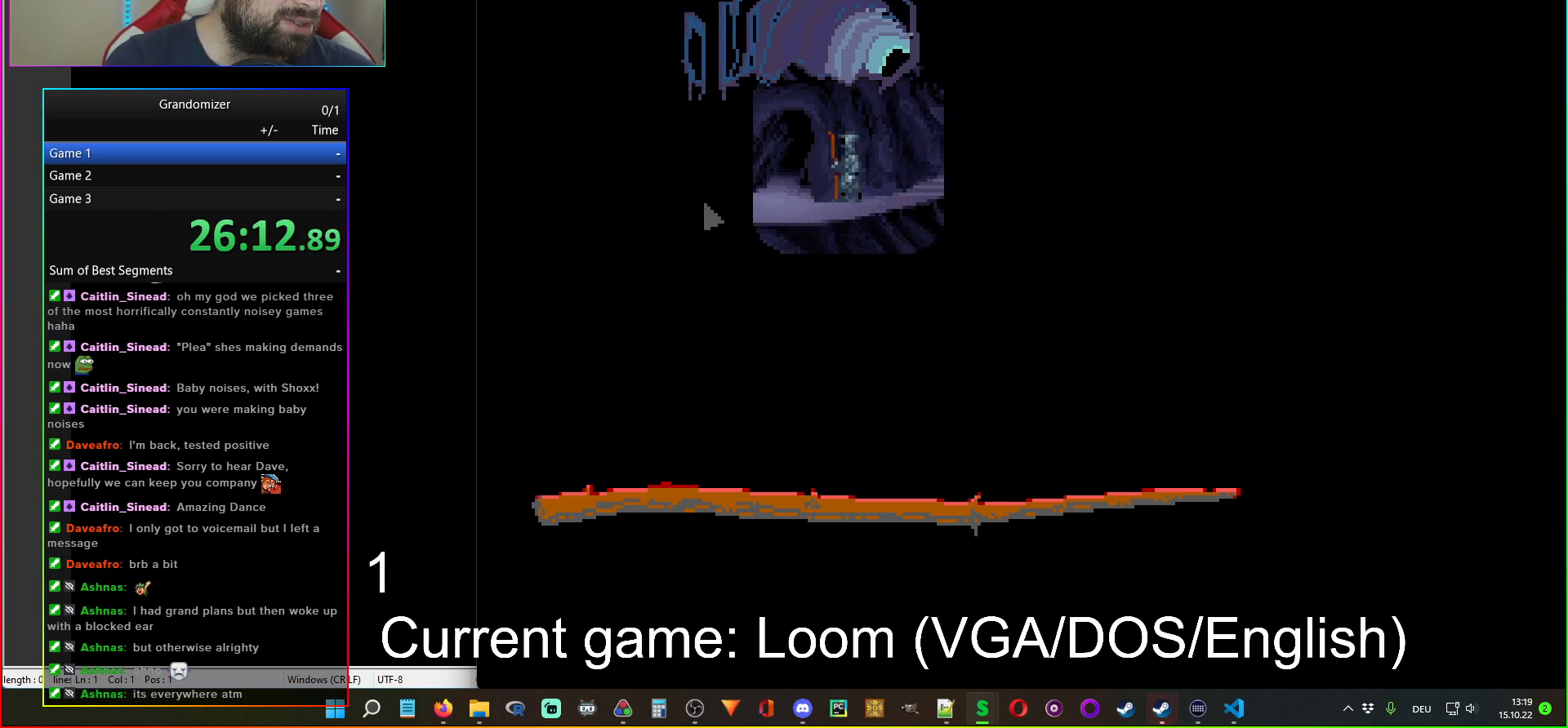
{"keys": [], "mouse": [], "events": []}
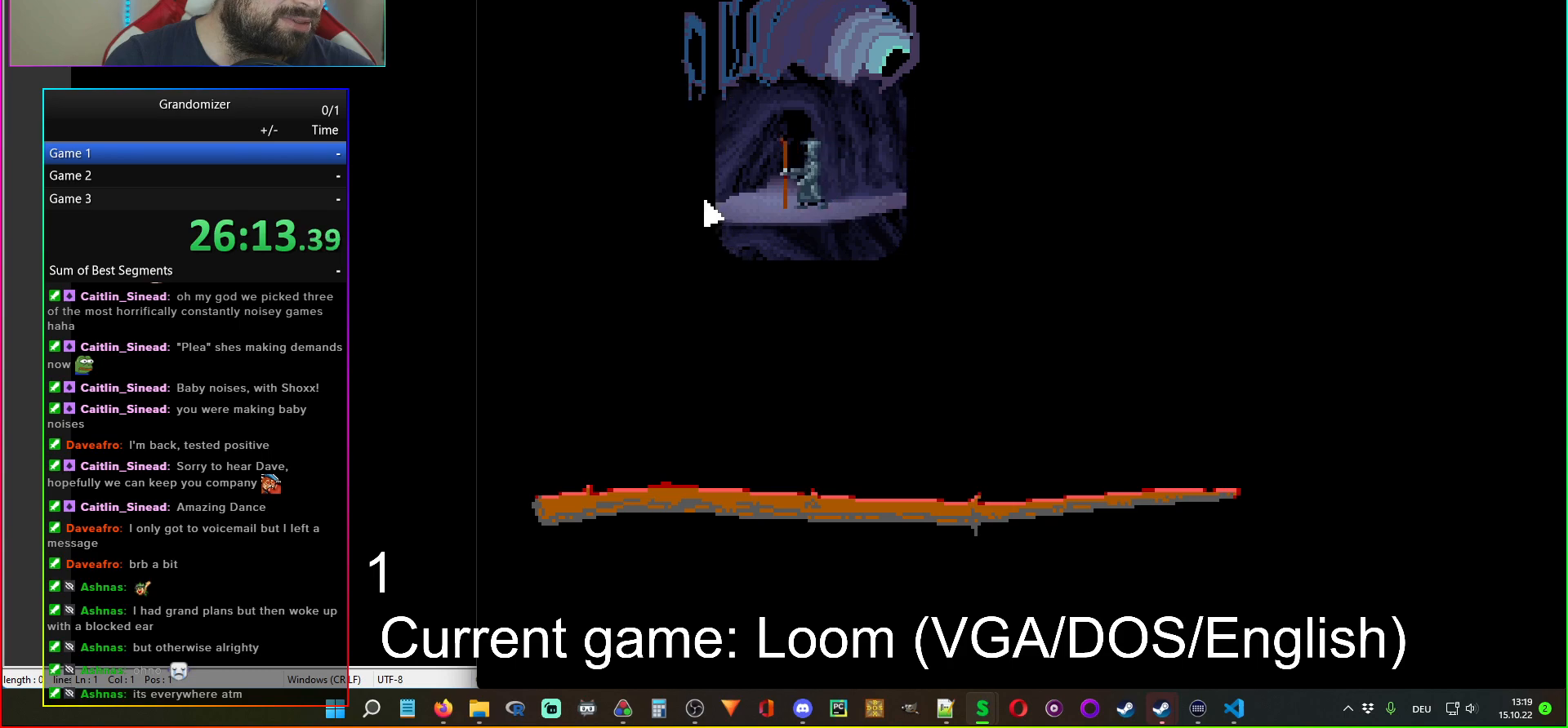
{"keys": [], "mouse": [], "events": []}
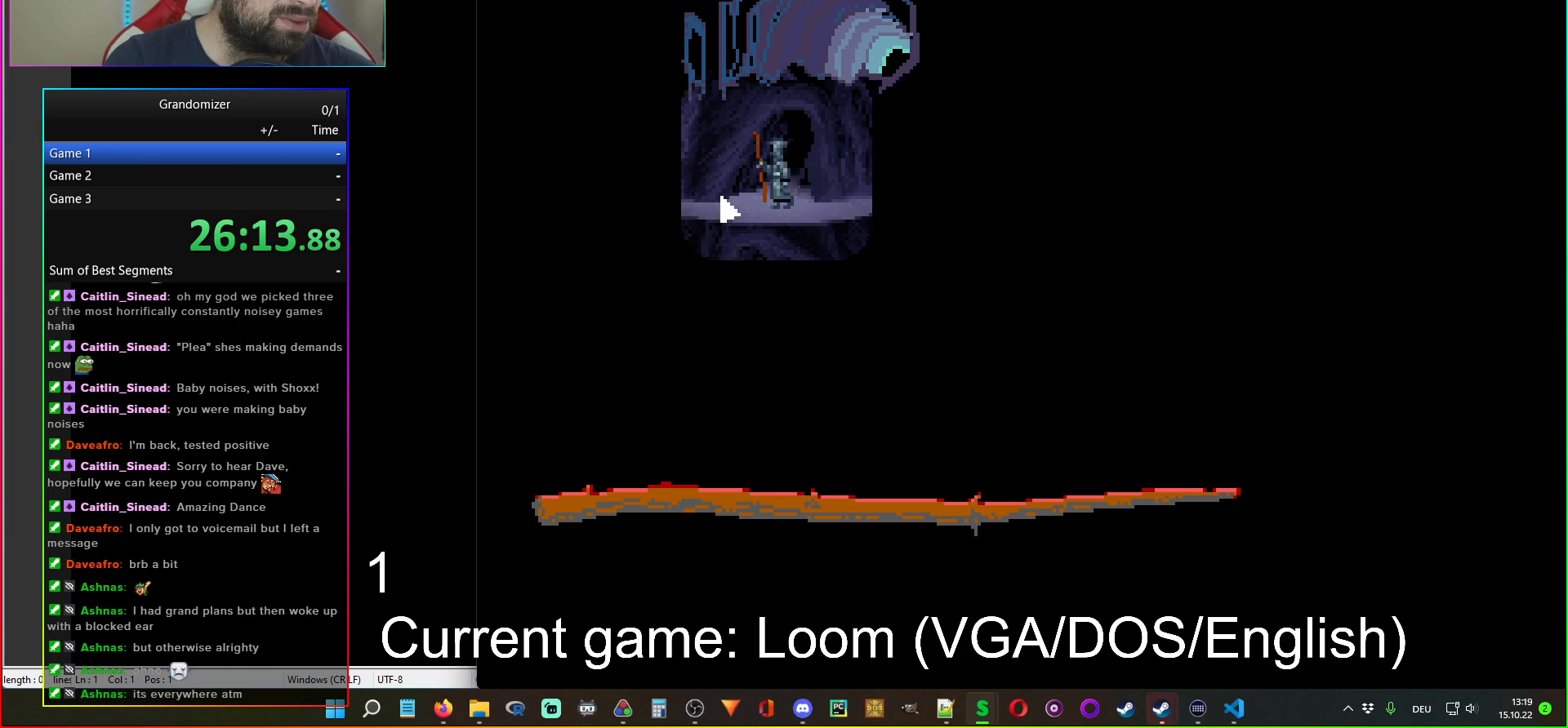
{"keys": [], "mouse": [], "events": []}
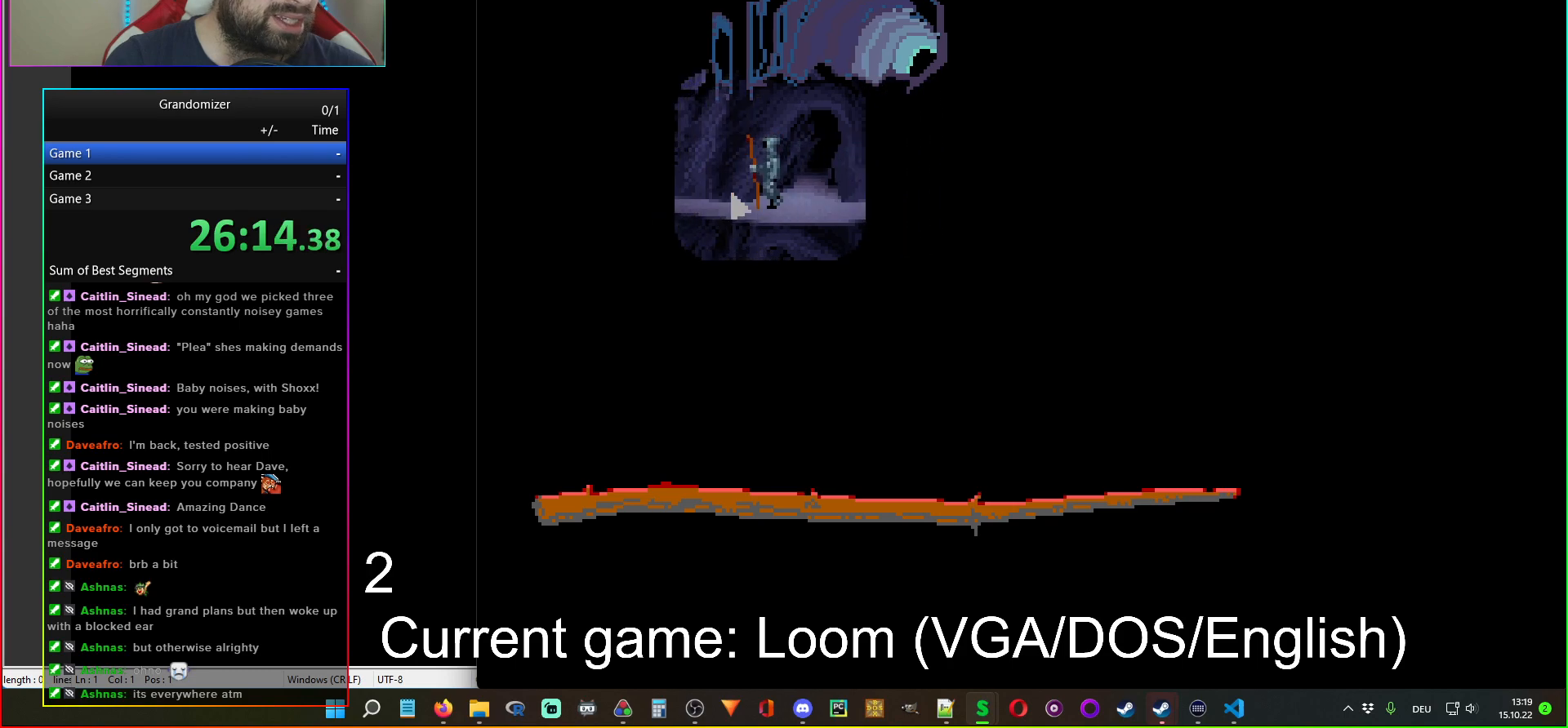
{"keys": [], "mouse": [], "events": []}
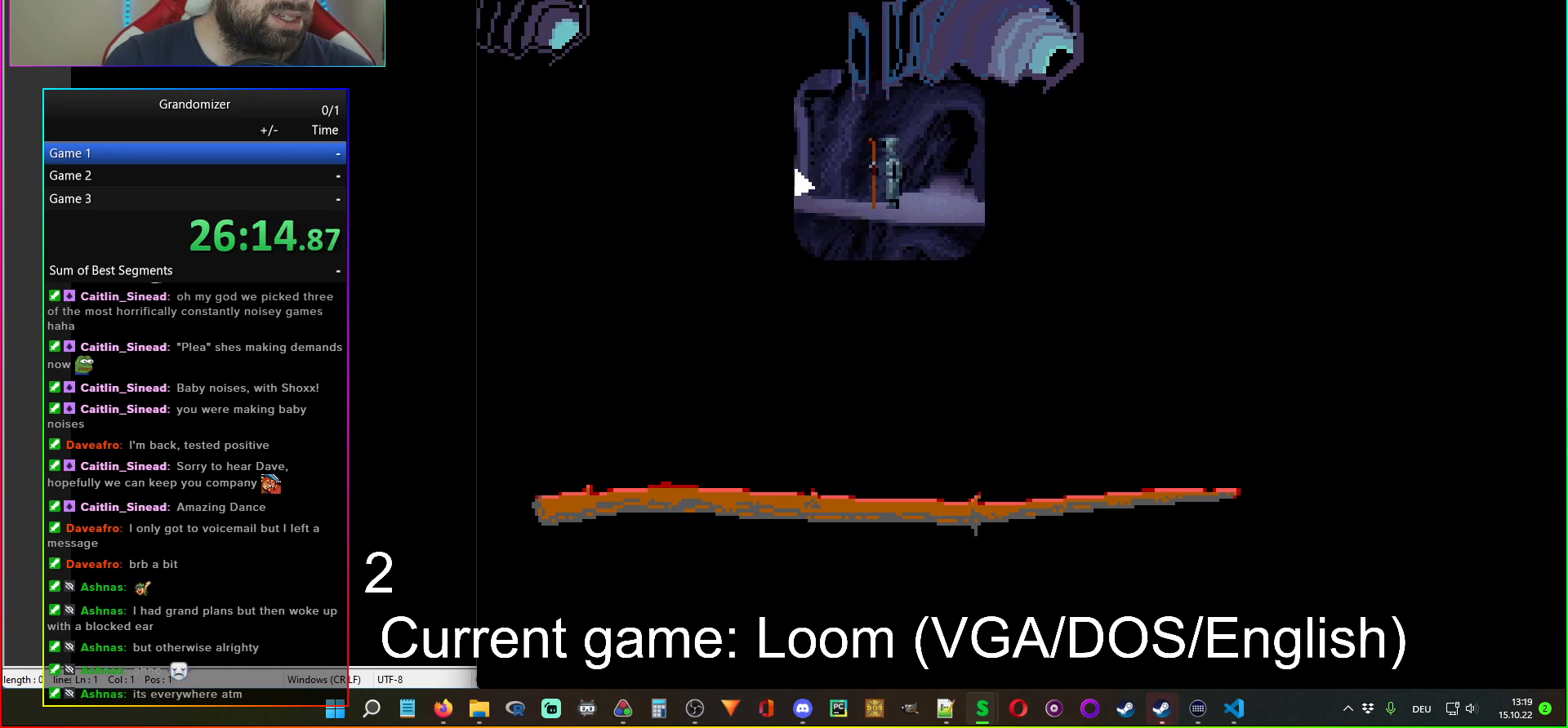
{"keys": [], "mouse": [], "events": []}
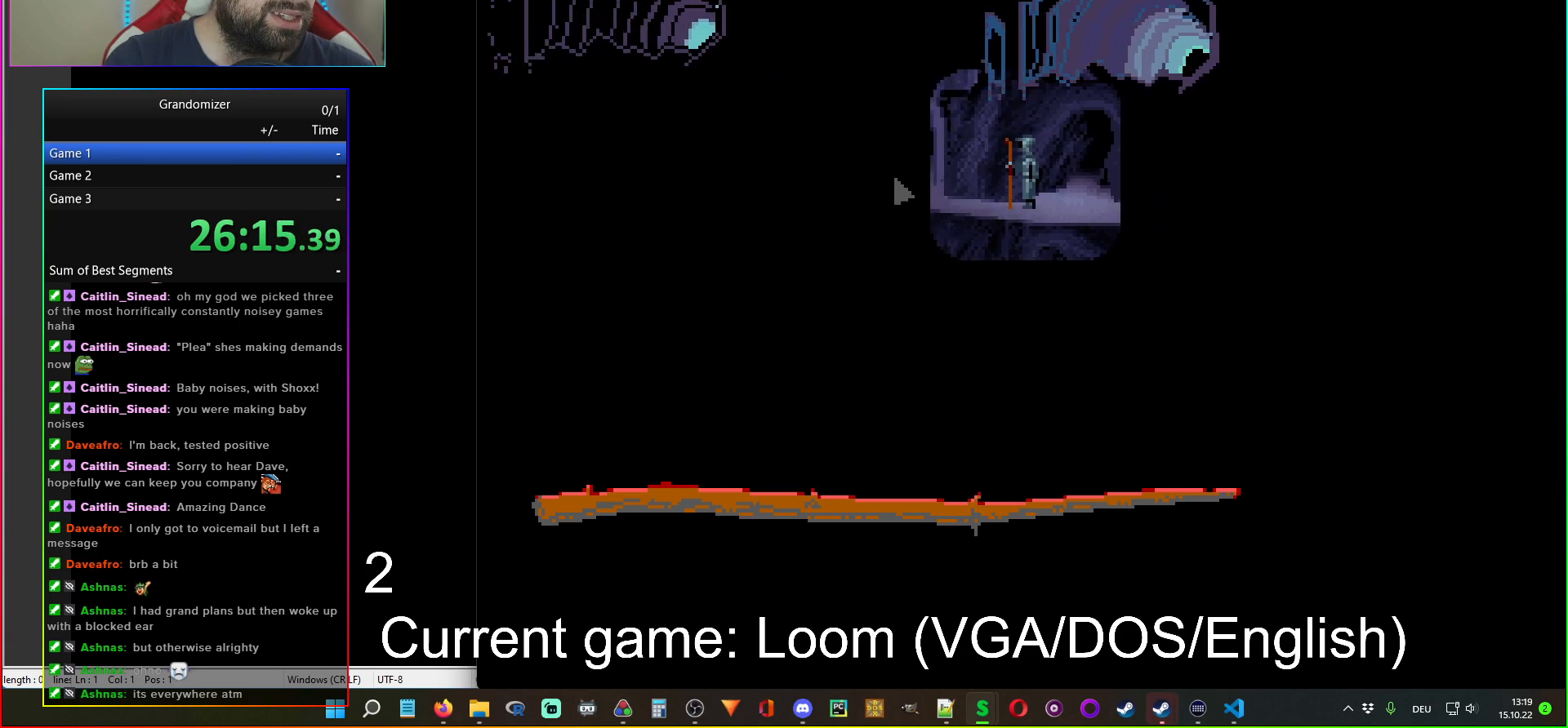
{"keys": [], "mouse": [], "events": []}
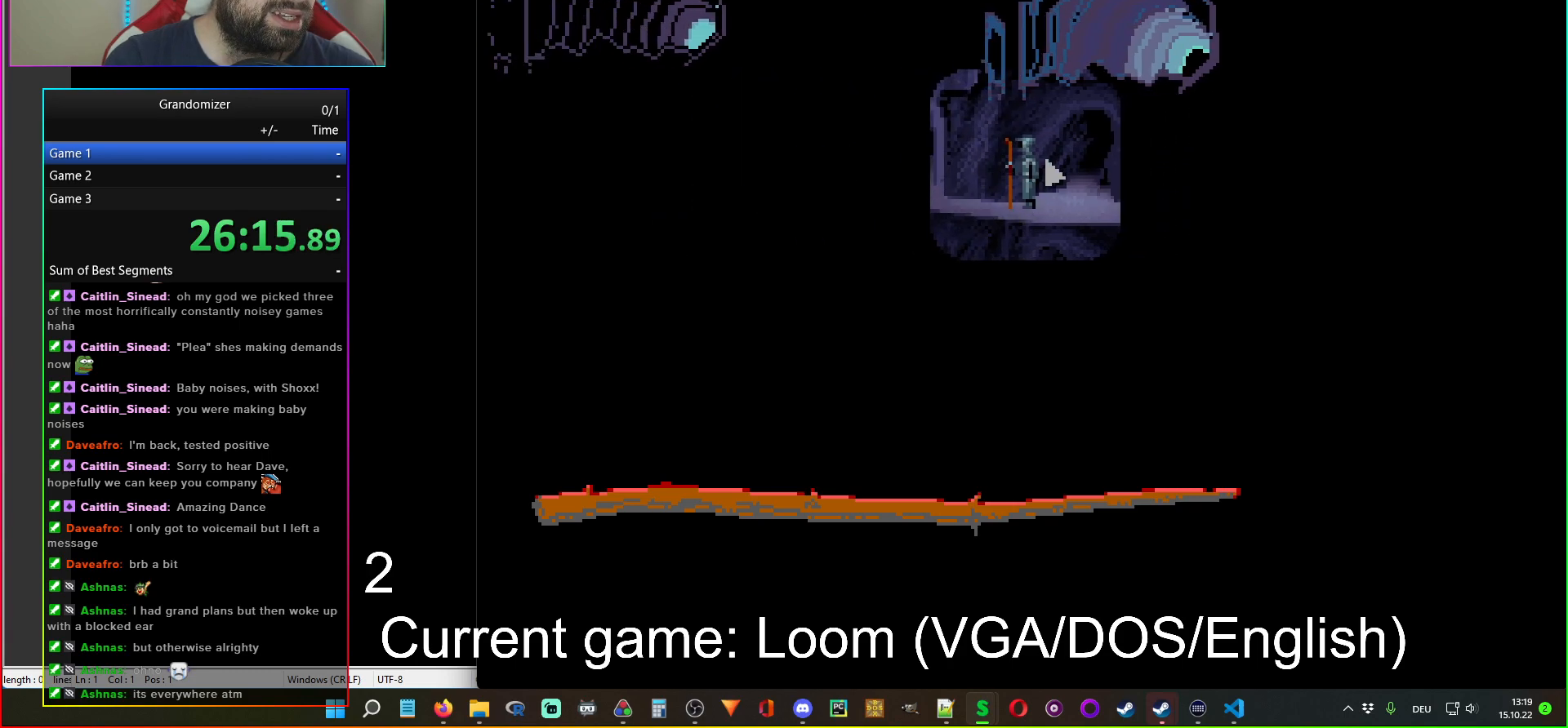
{"keys": [], "mouse": [], "events": [[300, "mouse_left", "down"], [383, "mouse_left", "up"]]}
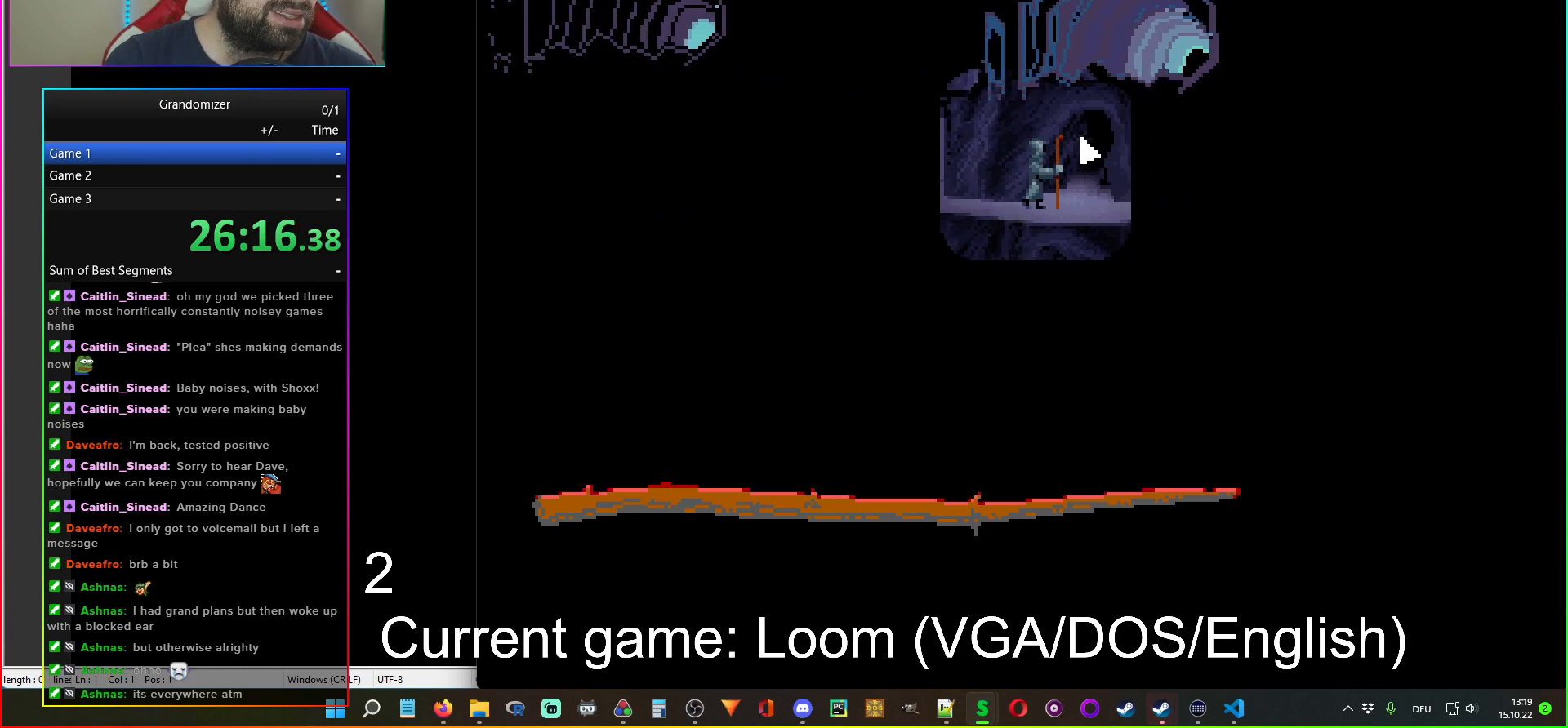
{"keys": [], "mouse": [], "events": []}
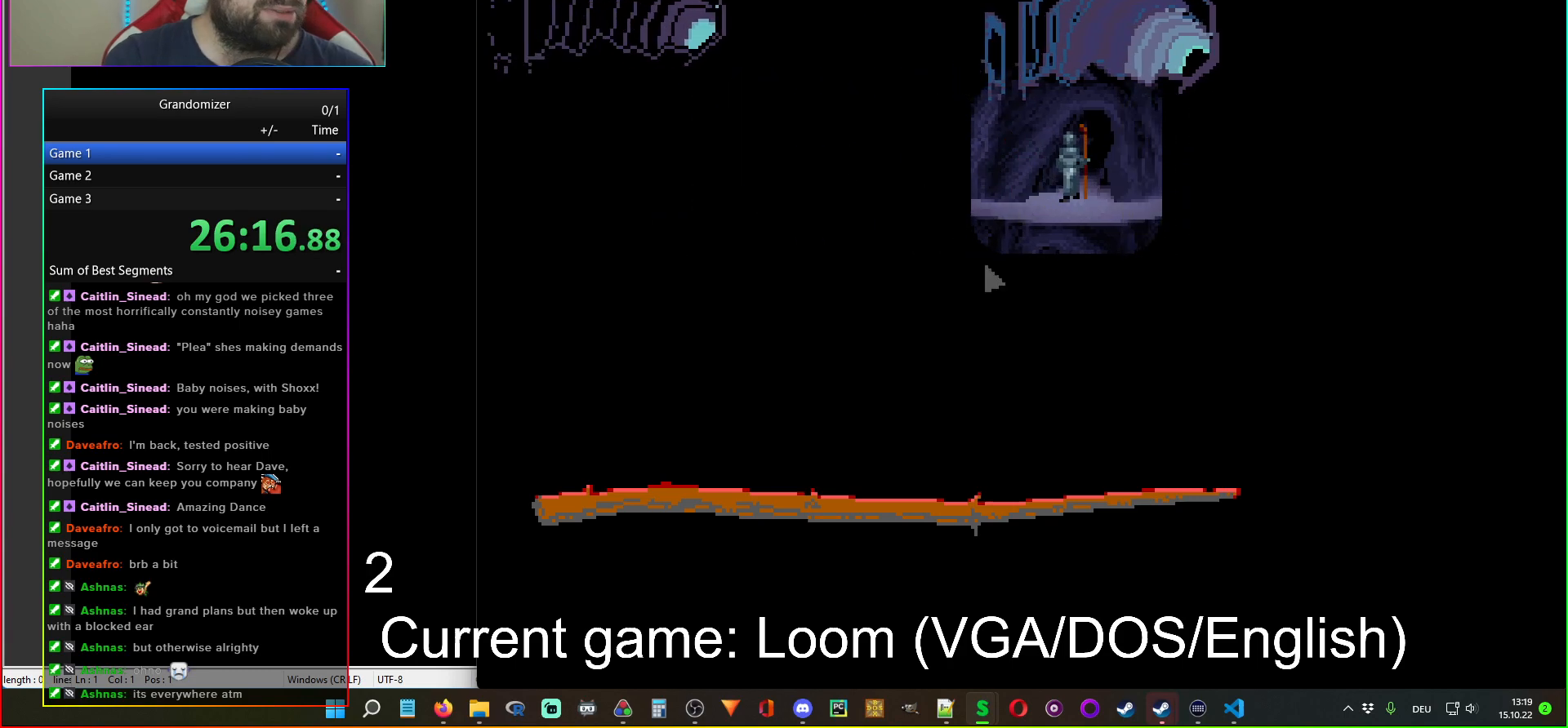
{"keys": [], "mouse": [], "events": []}